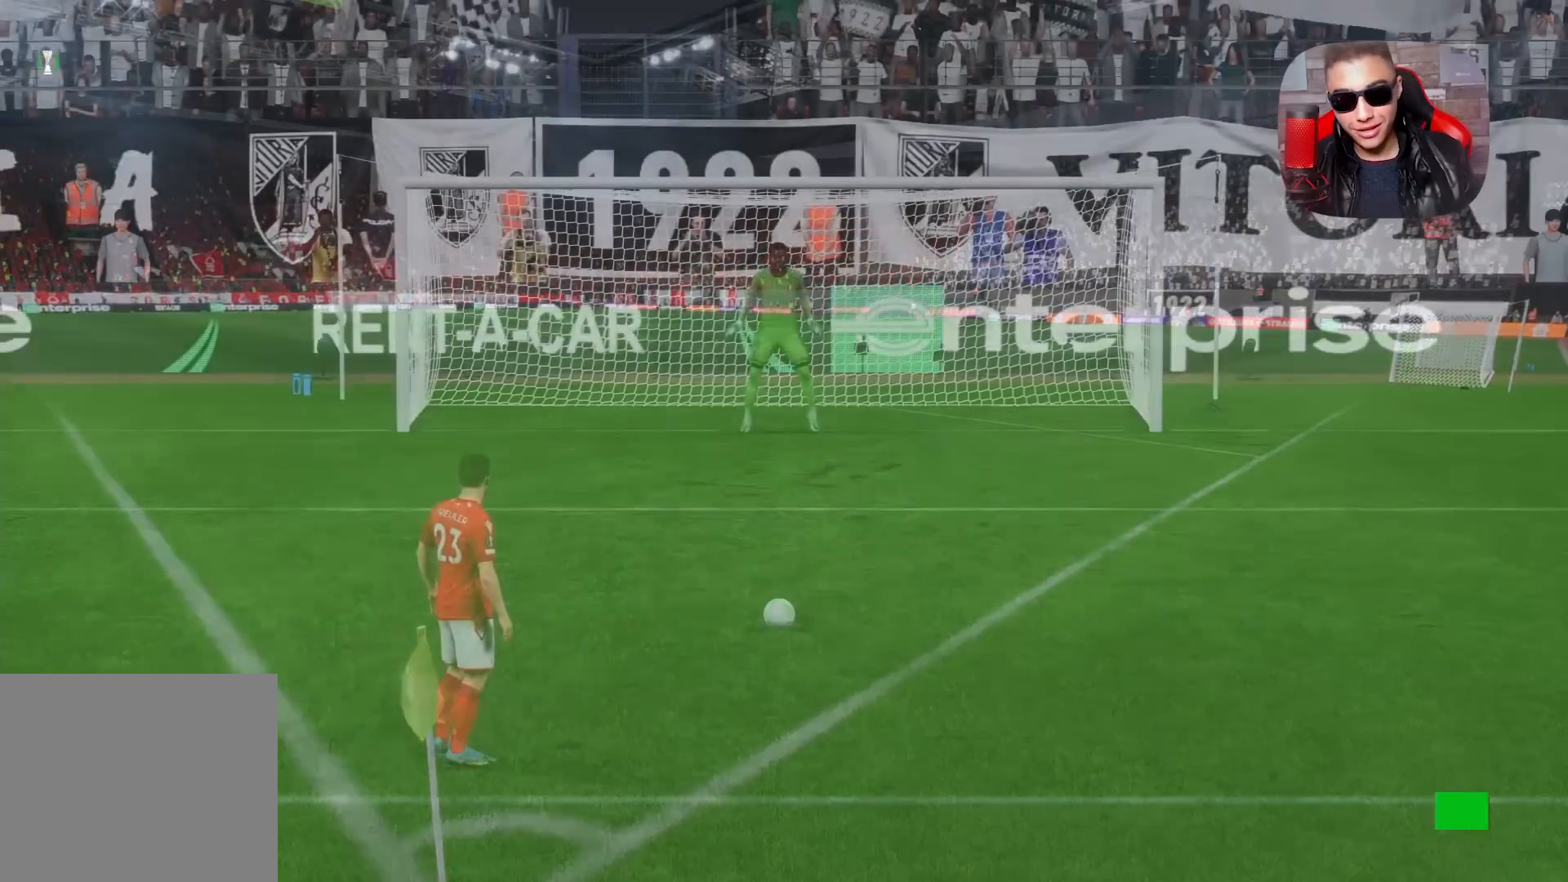
Gameplay with a controller (PlayStation layout); each line is a JSON object with the inputs held at the frame after it. "events" lists button and stick changes between this image and that frame as [ms after this image, input, new state], when the widget could be followed in between.
{"buttons": [], "left_stick": "center", "right_stick": "center", "events": []}
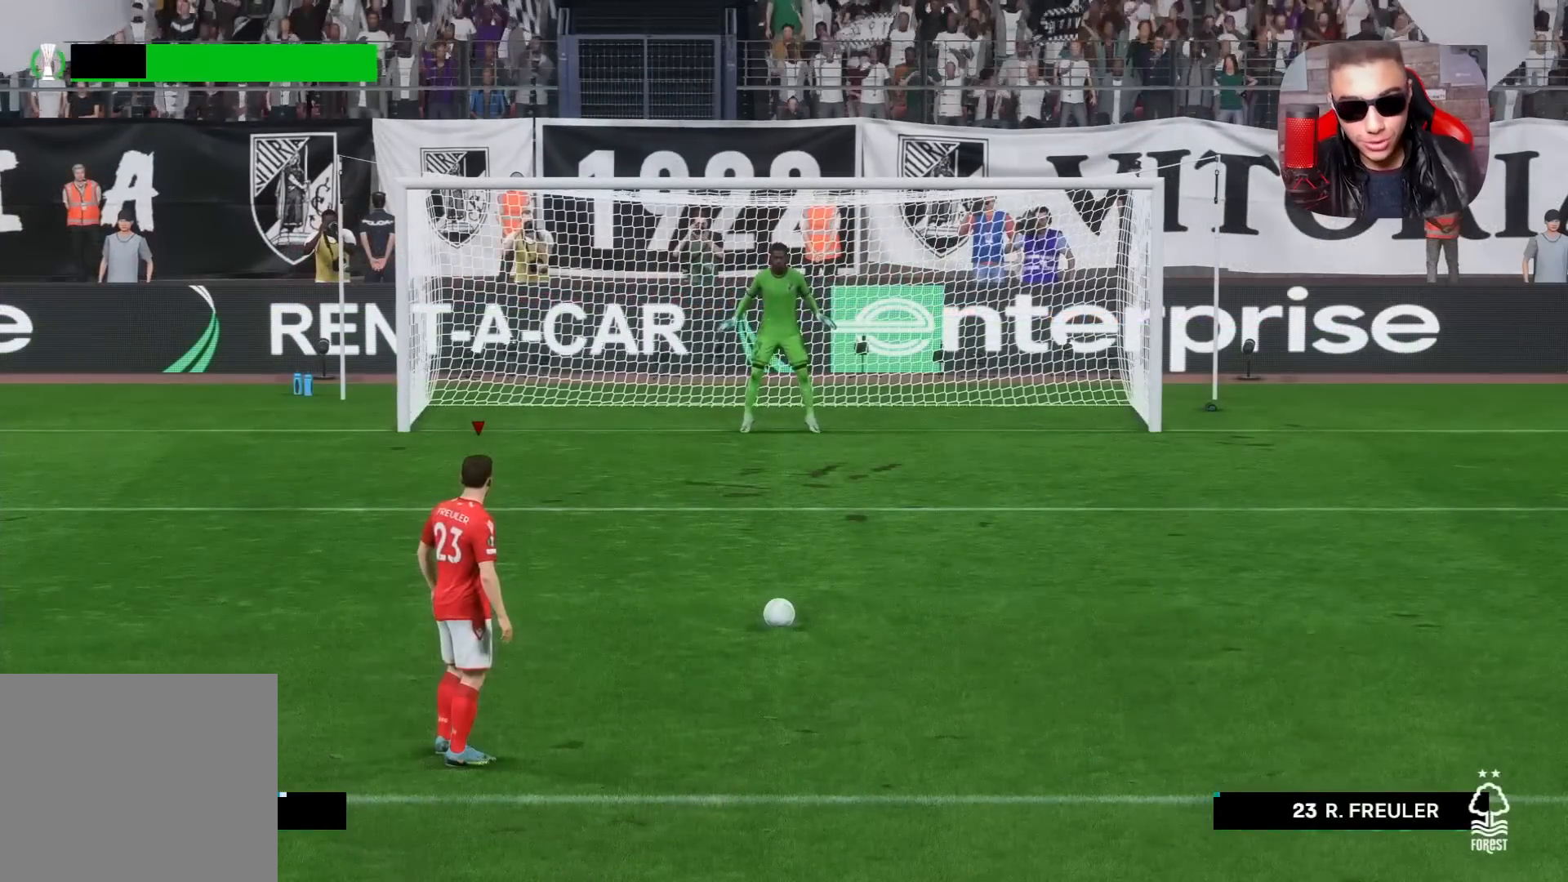
{"buttons": [], "left_stick": "center", "right_stick": "center", "events": []}
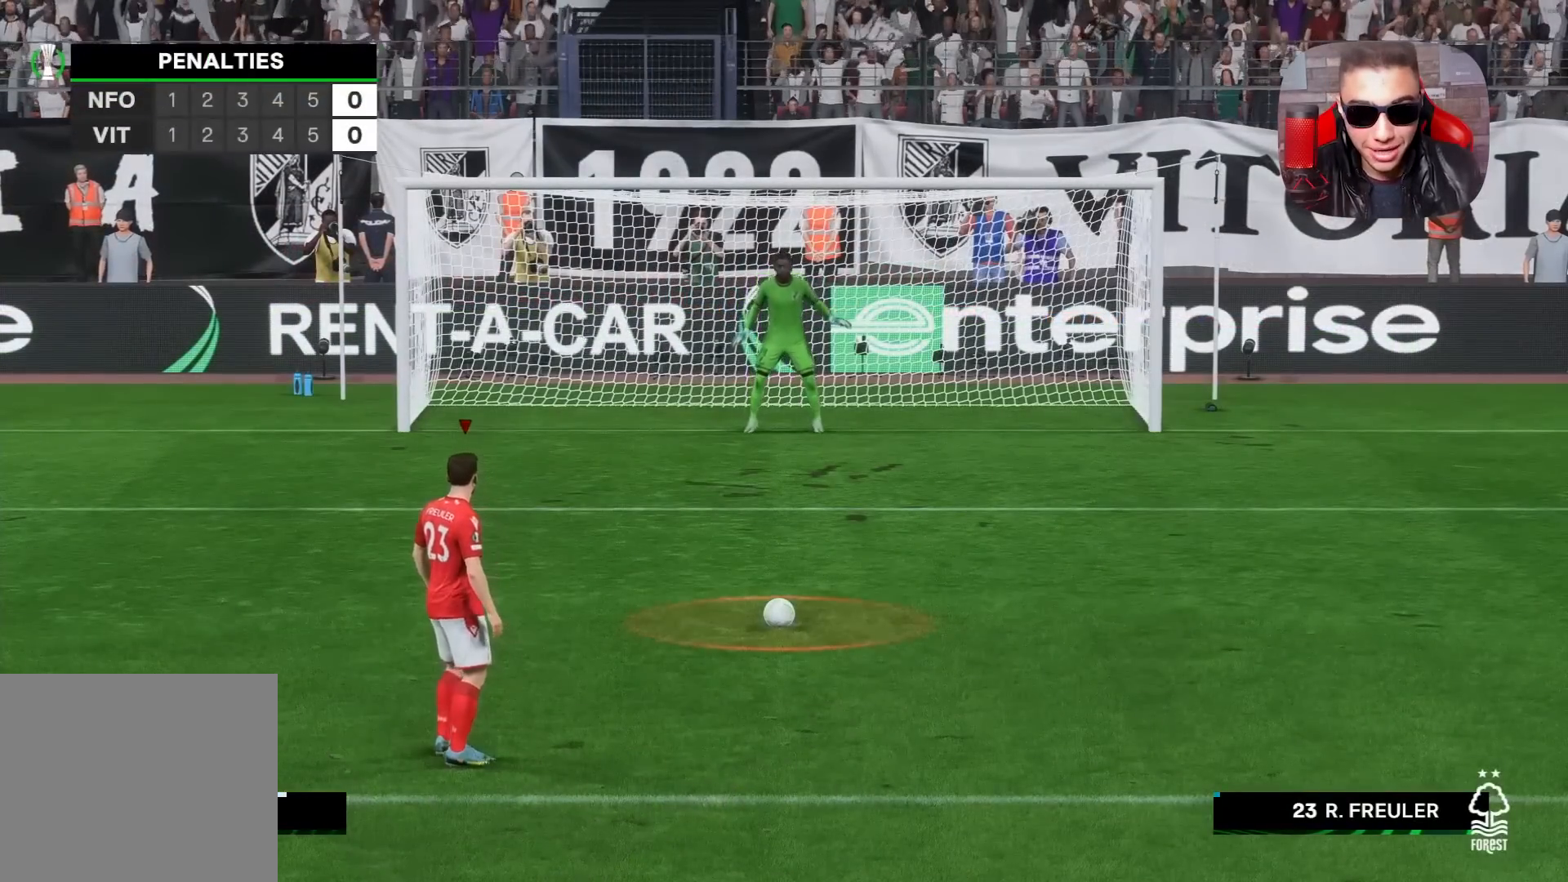
{"buttons": [], "left_stick": "center", "right_stick": "center", "events": []}
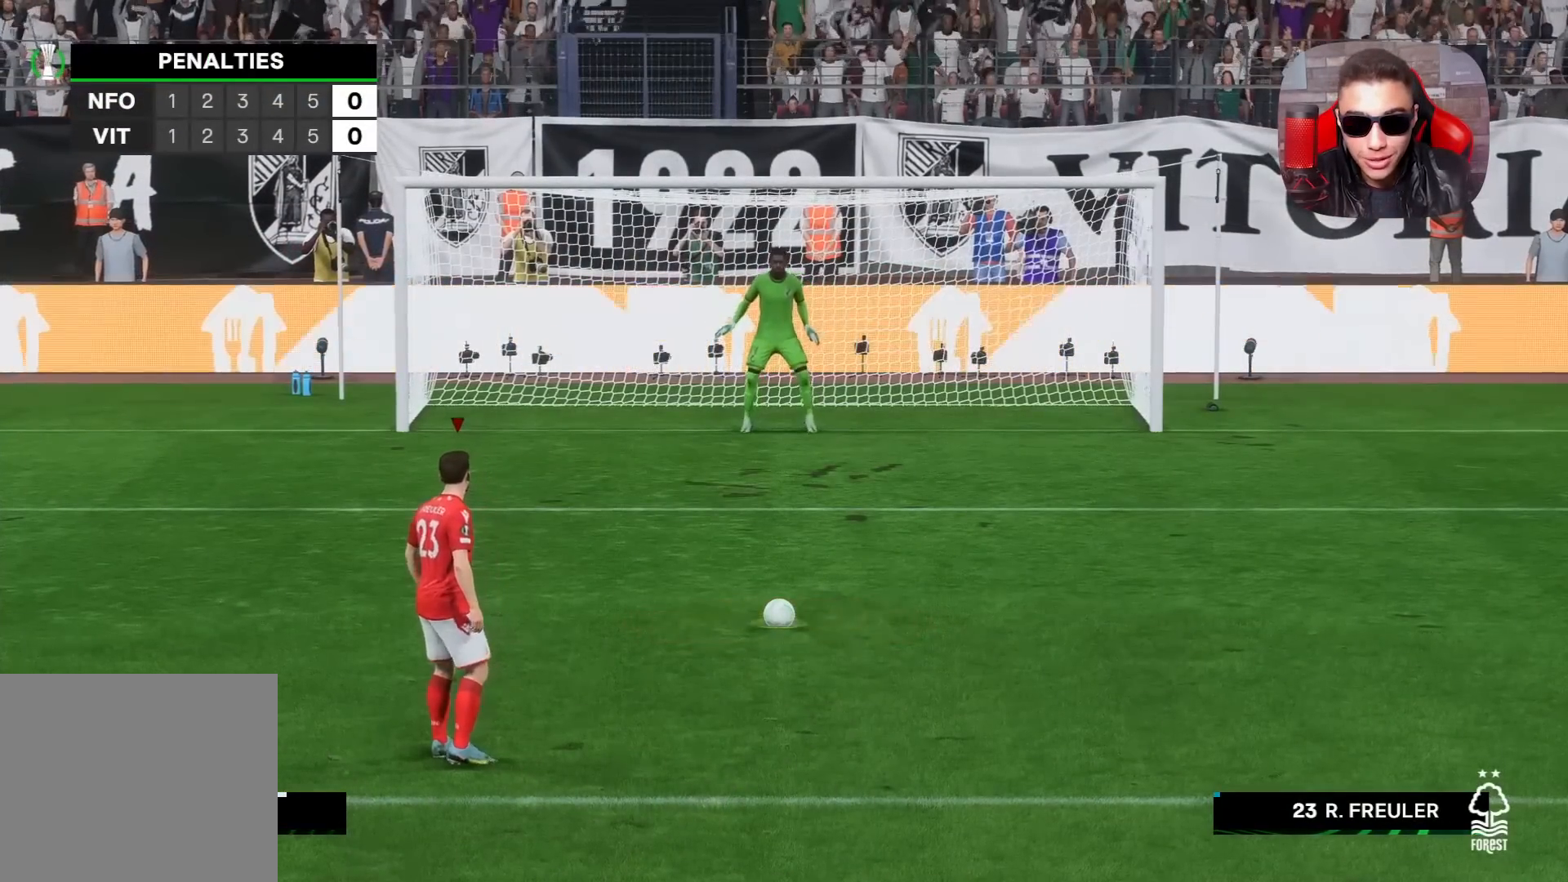
{"buttons": [], "left_stick": "center", "right_stick": "center", "events": [[150, "SQUARE", "down"], [500, "SQUARE", "up"]]}
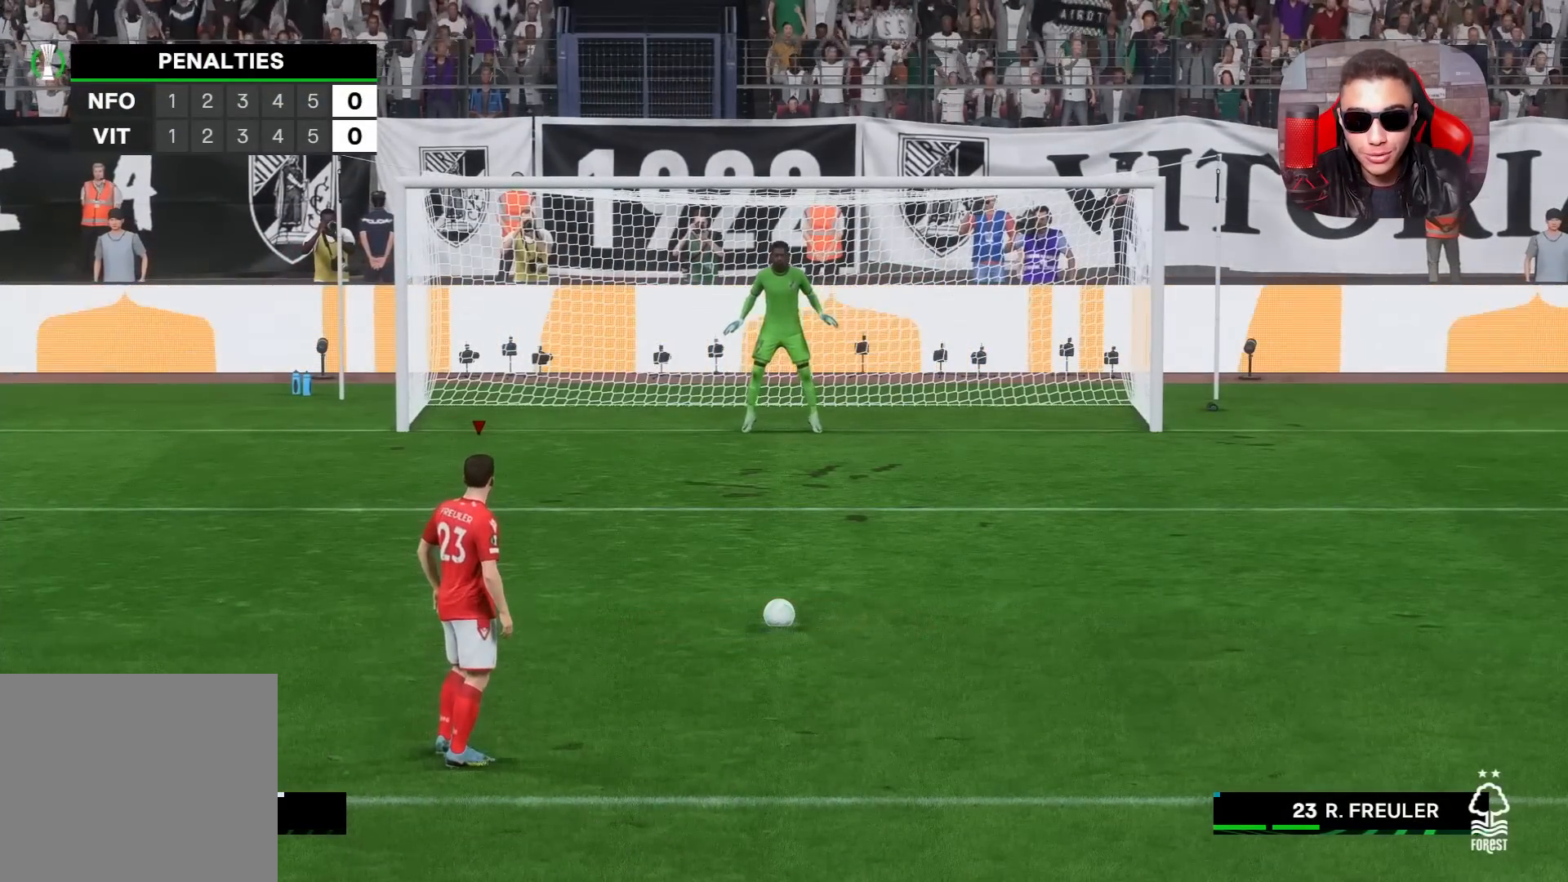
{"buttons": [], "left_stick": "center", "right_stick": "center", "events": []}
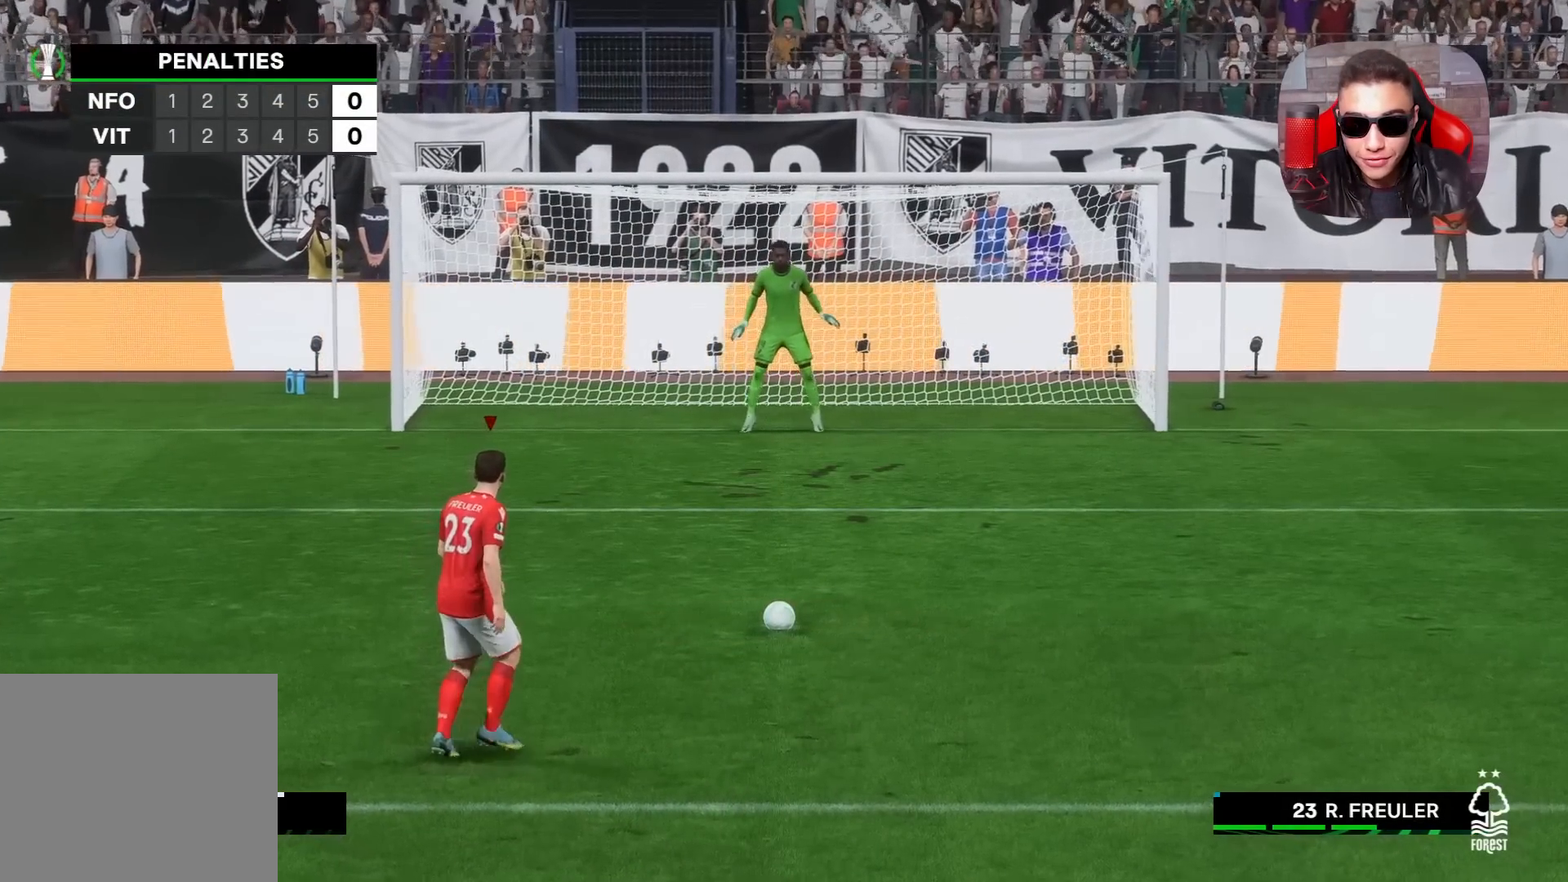
{"buttons": [], "left_stick": "right", "right_stick": "center", "events": [[83, "left_stick", "right"]]}
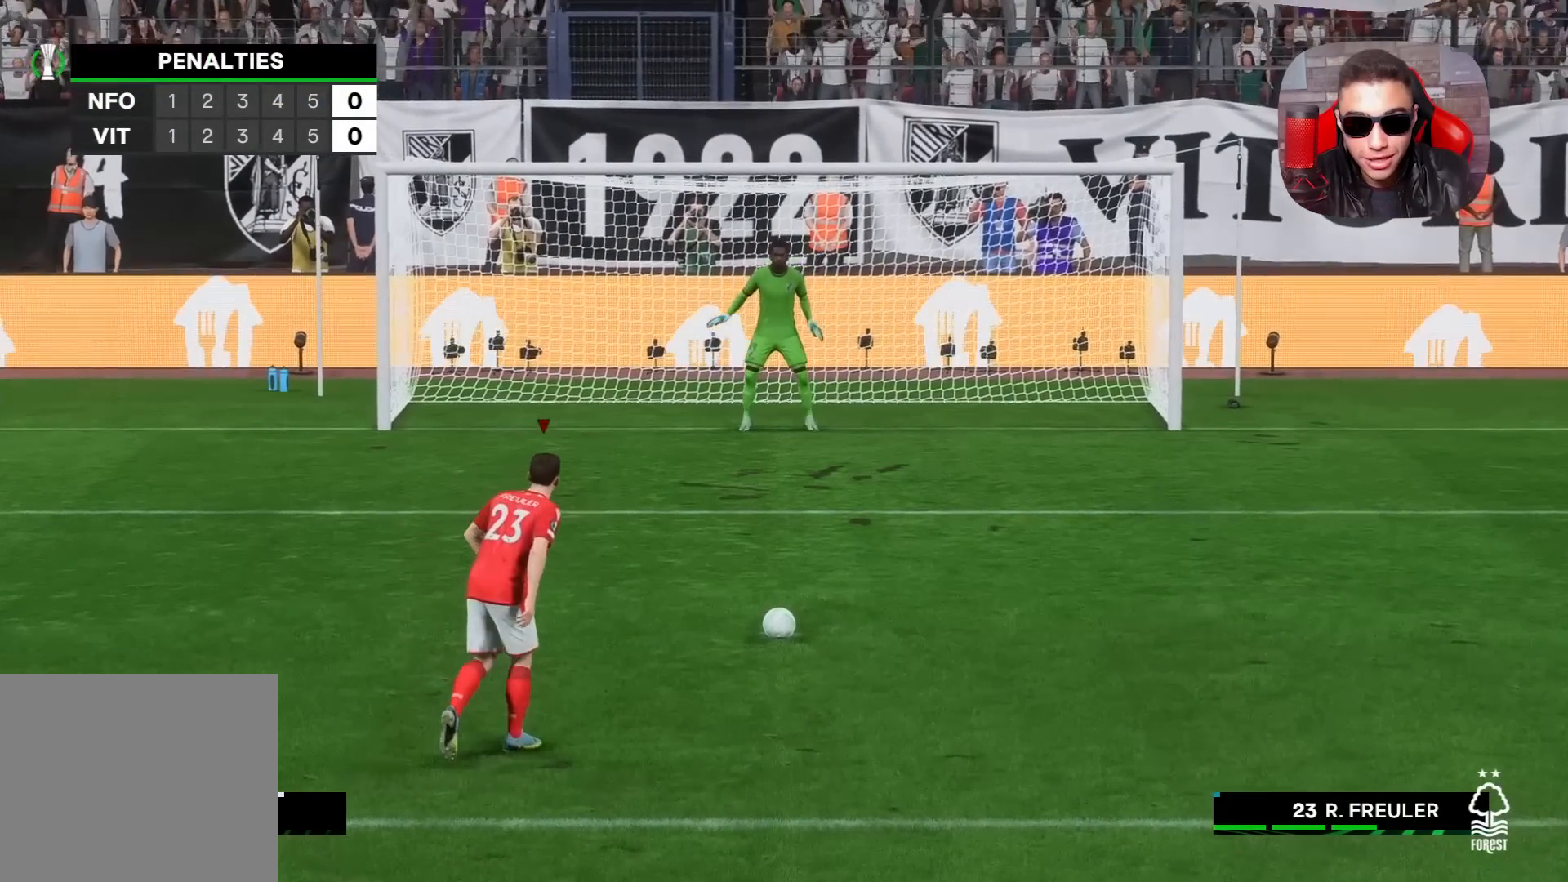
{"buttons": [], "left_stick": "right", "right_stick": "center", "events": []}
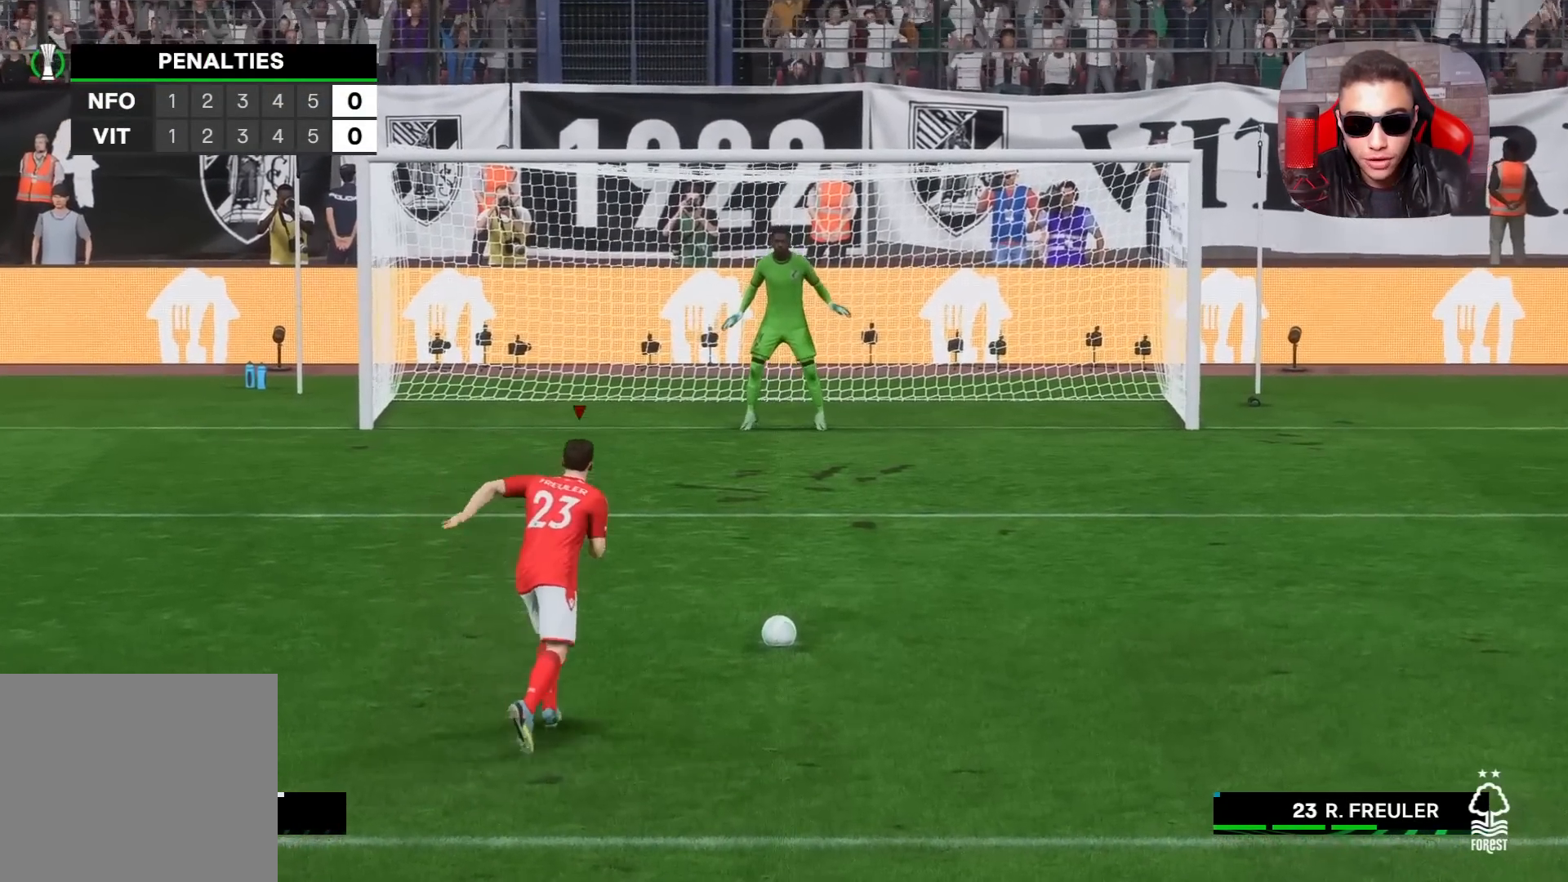
{"buttons": [], "left_stick": "right", "right_stick": "center", "events": []}
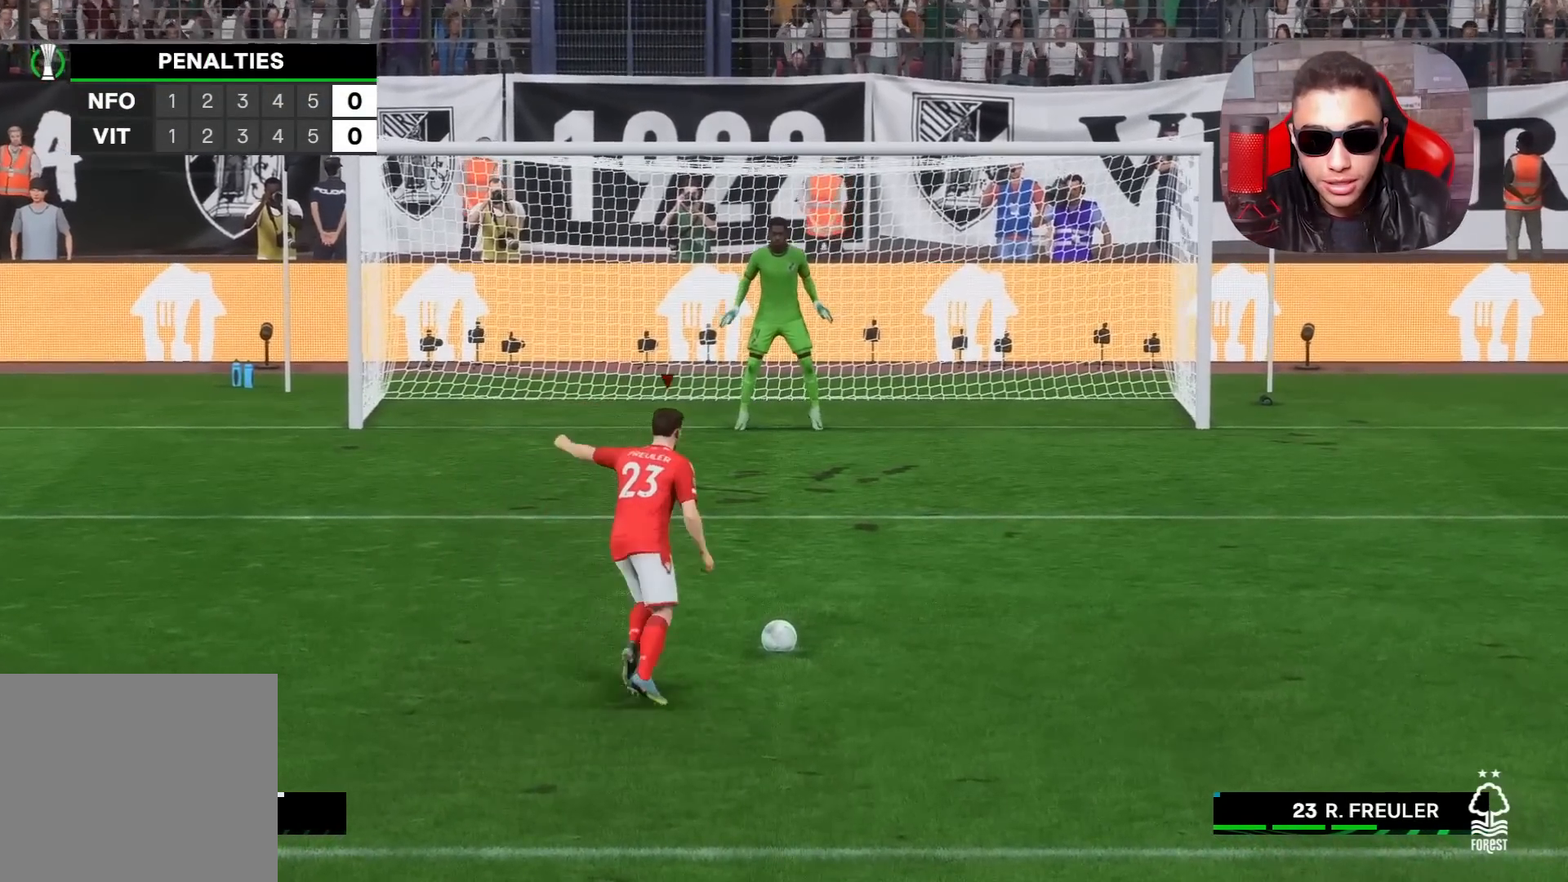
{"buttons": [], "left_stick": "right", "right_stick": "center", "events": []}
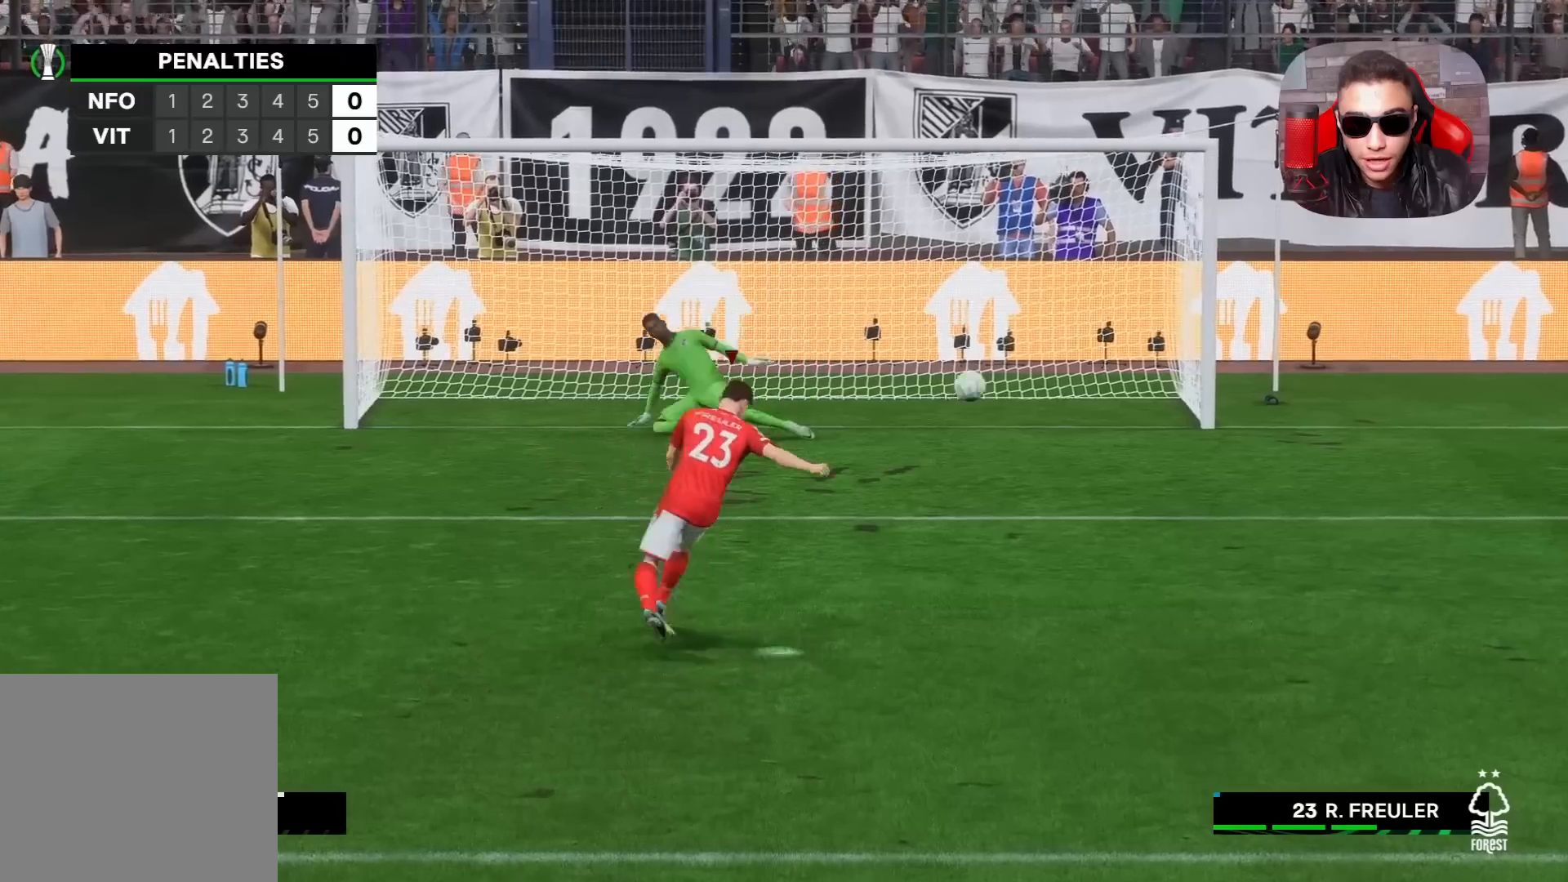
{"buttons": [], "left_stick": "center", "right_stick": "center", "events": [[250, "left_stick", "center"]]}
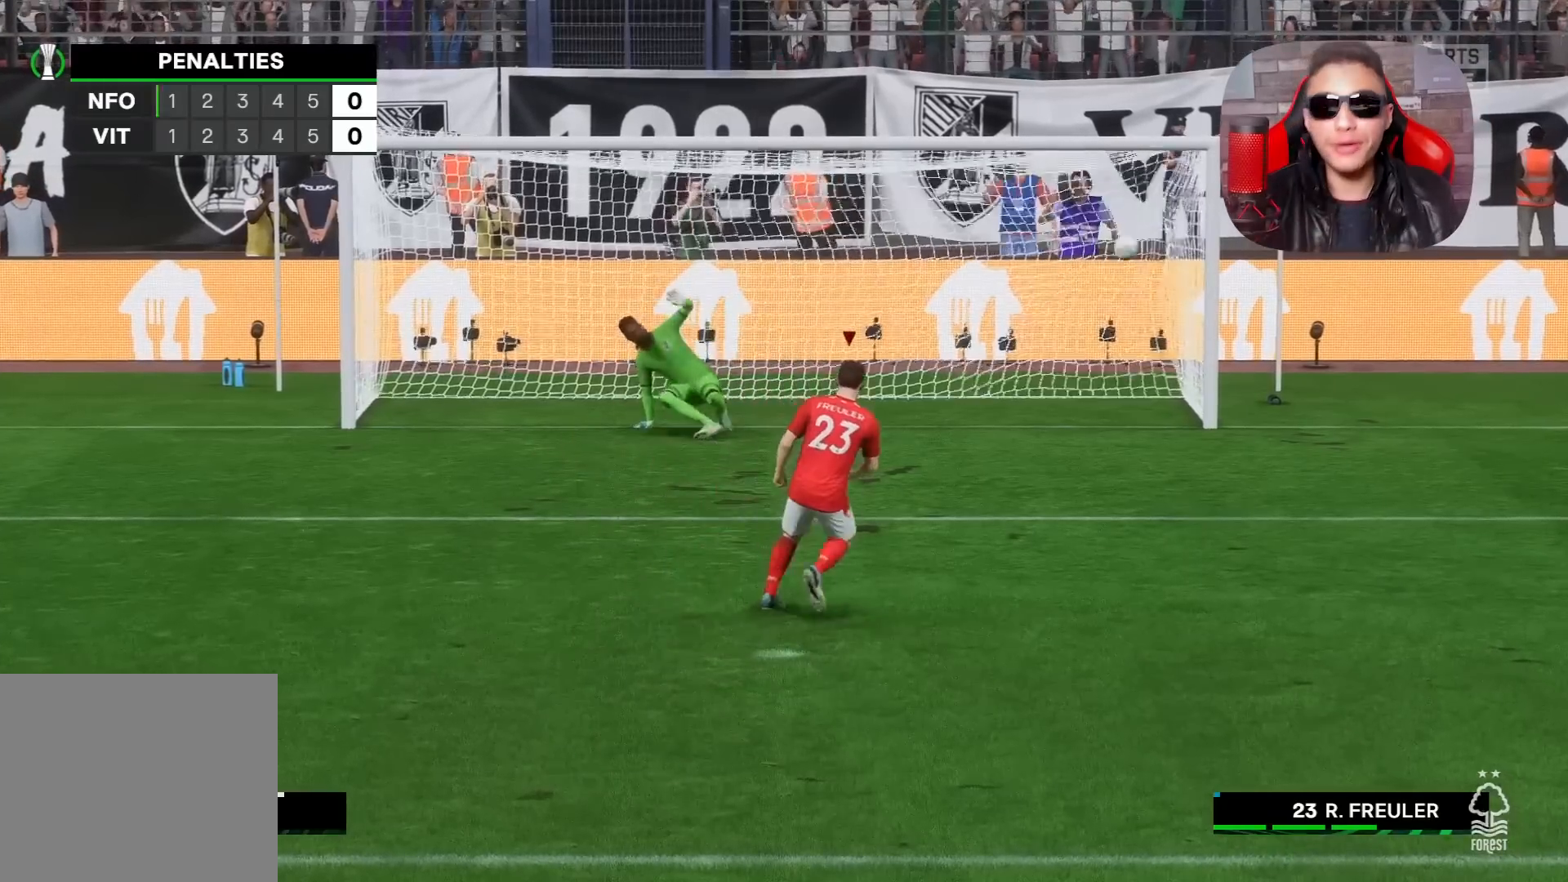
{"buttons": [], "left_stick": "center", "right_stick": "center", "events": []}
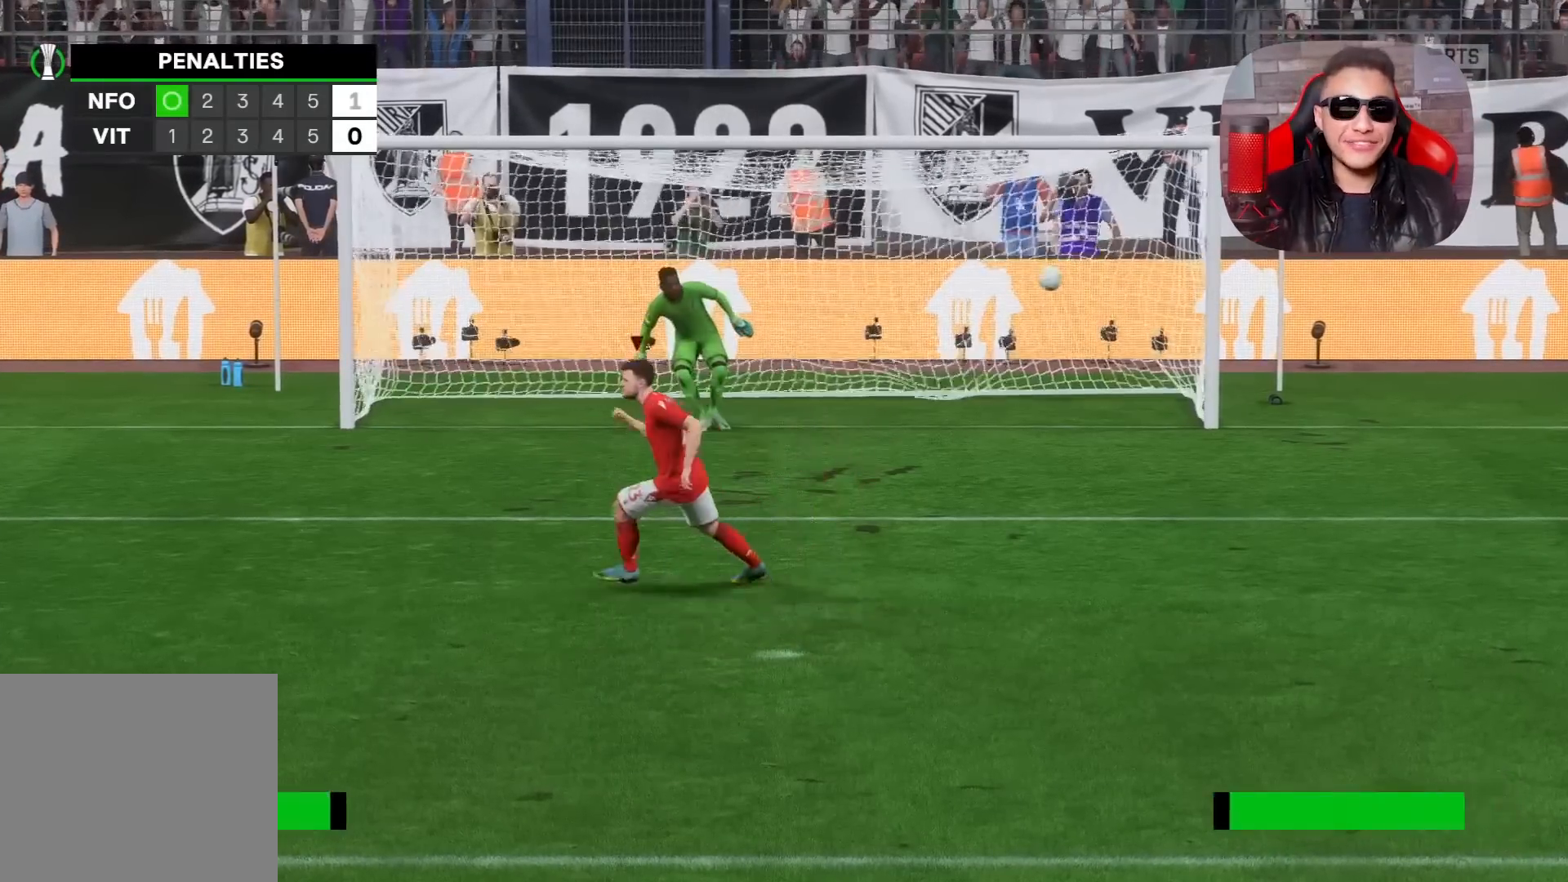
{"buttons": [], "left_stick": "center", "right_stick": "center", "events": []}
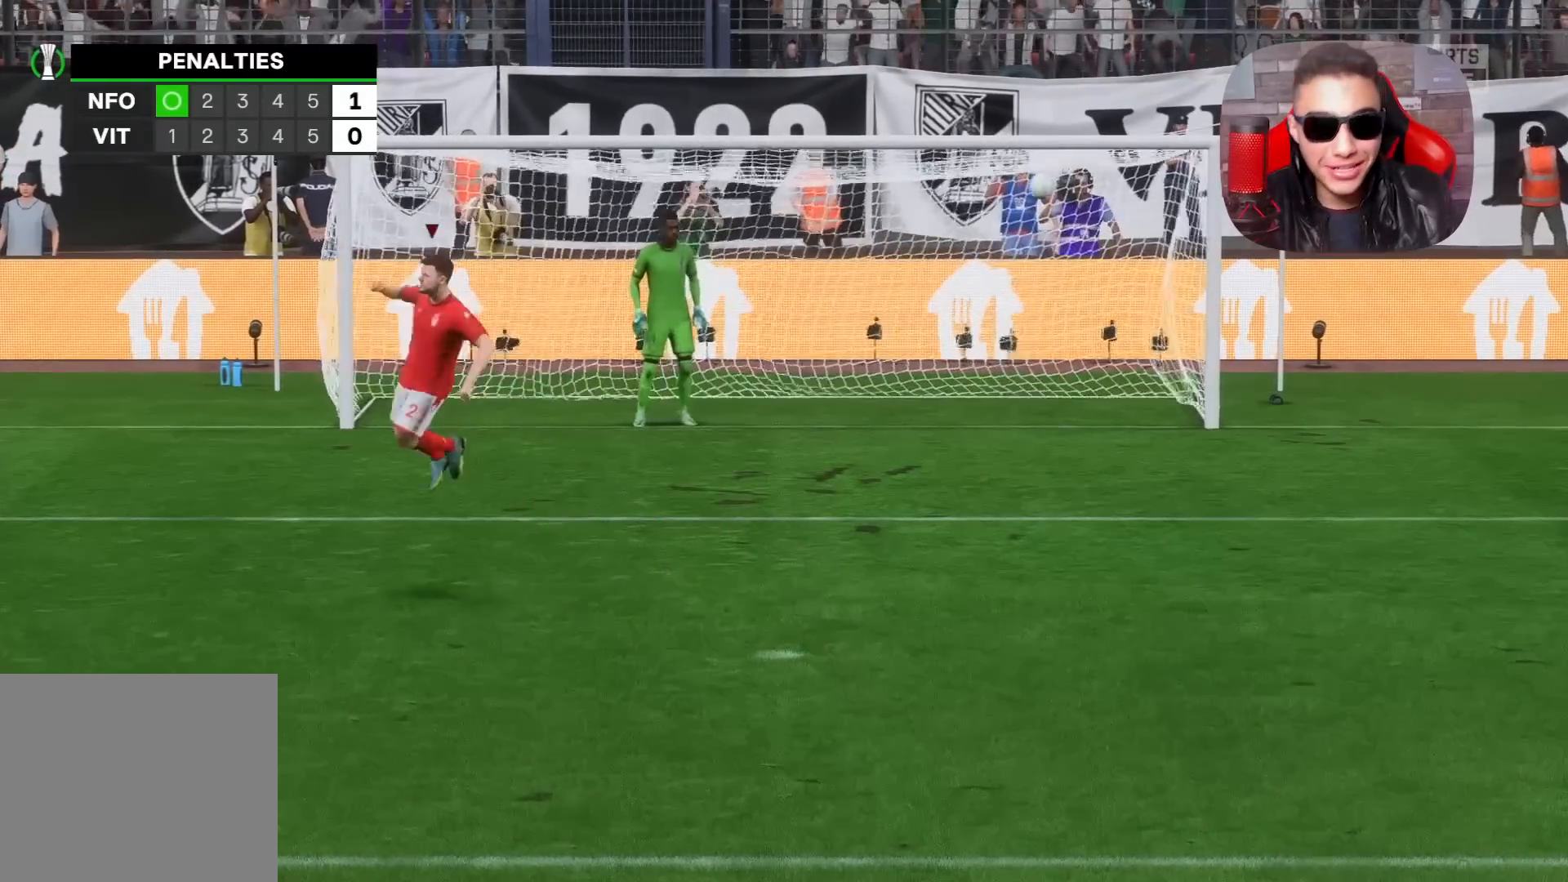
{"buttons": [], "left_stick": "center", "right_stick": "center", "events": []}
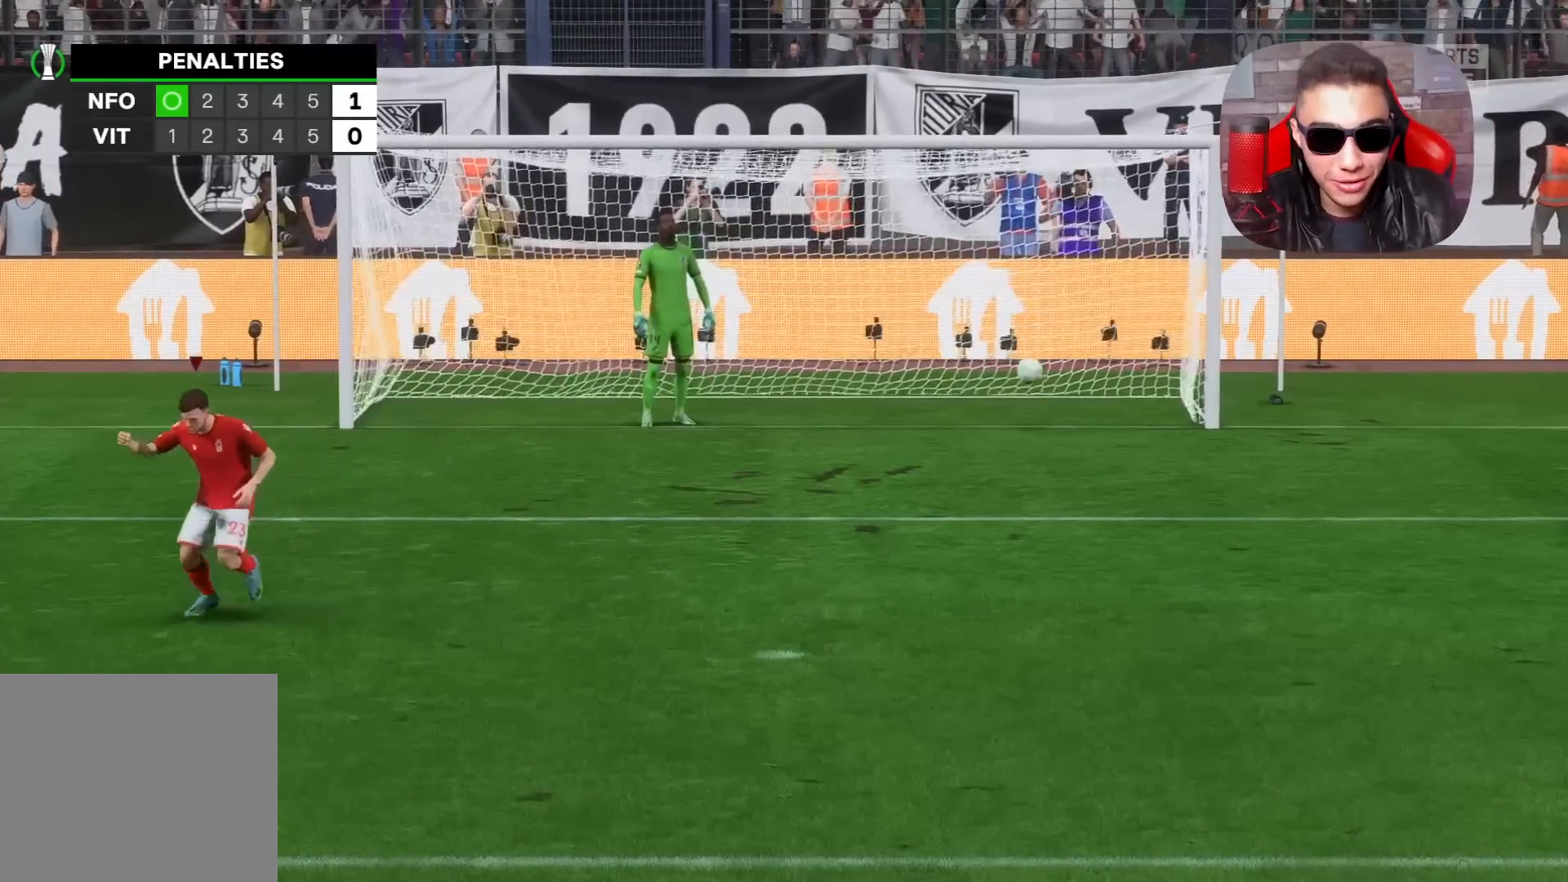
{"buttons": [], "left_stick": "center", "right_stick": "center", "events": []}
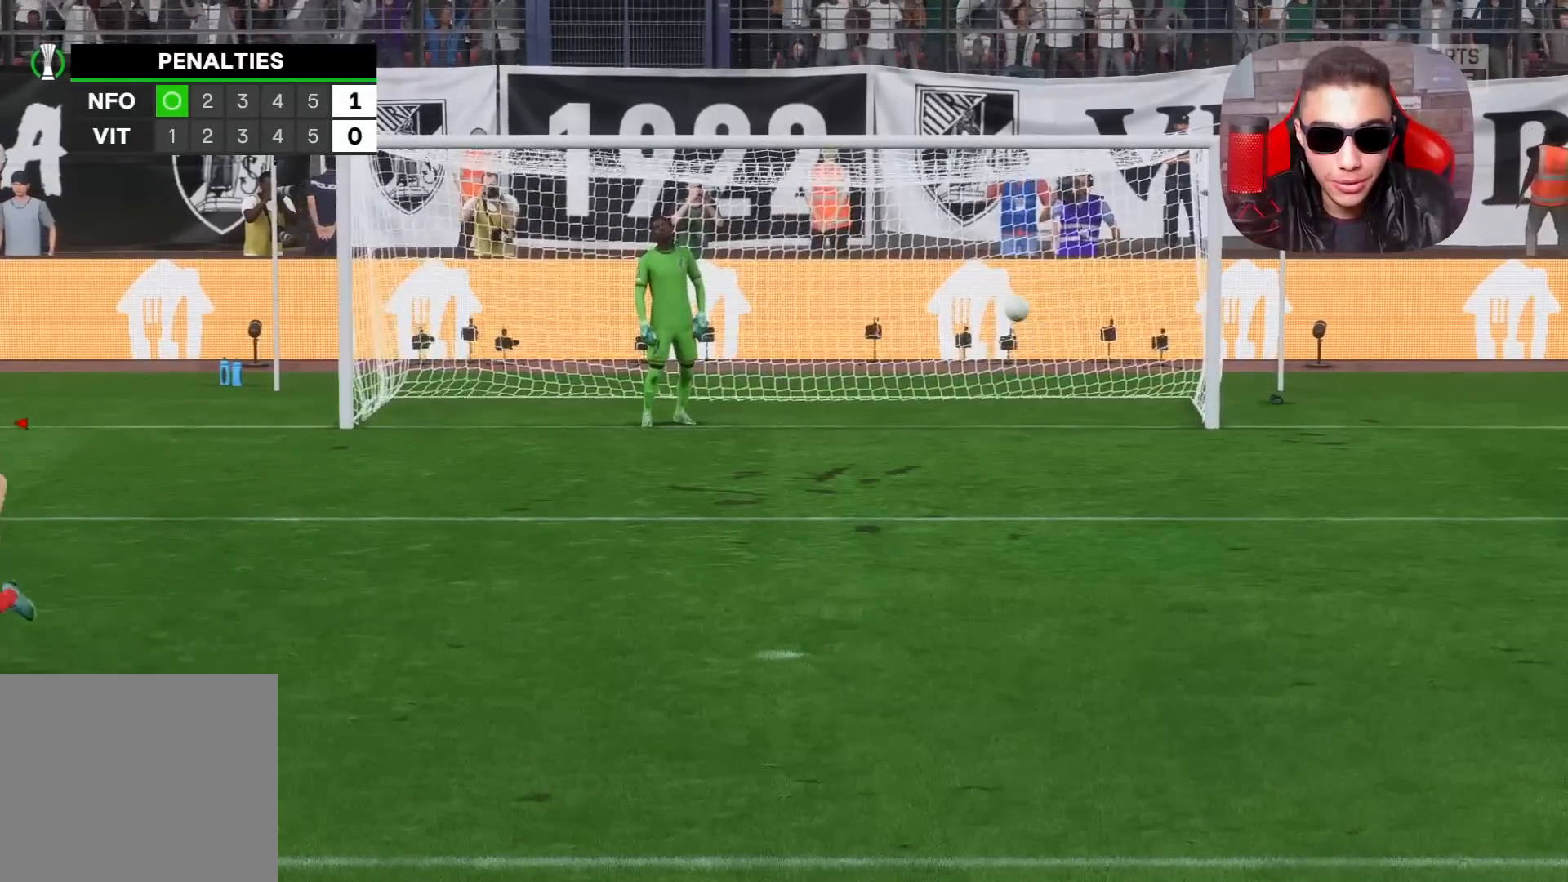
{"buttons": [], "left_stick": "center", "right_stick": "center", "events": []}
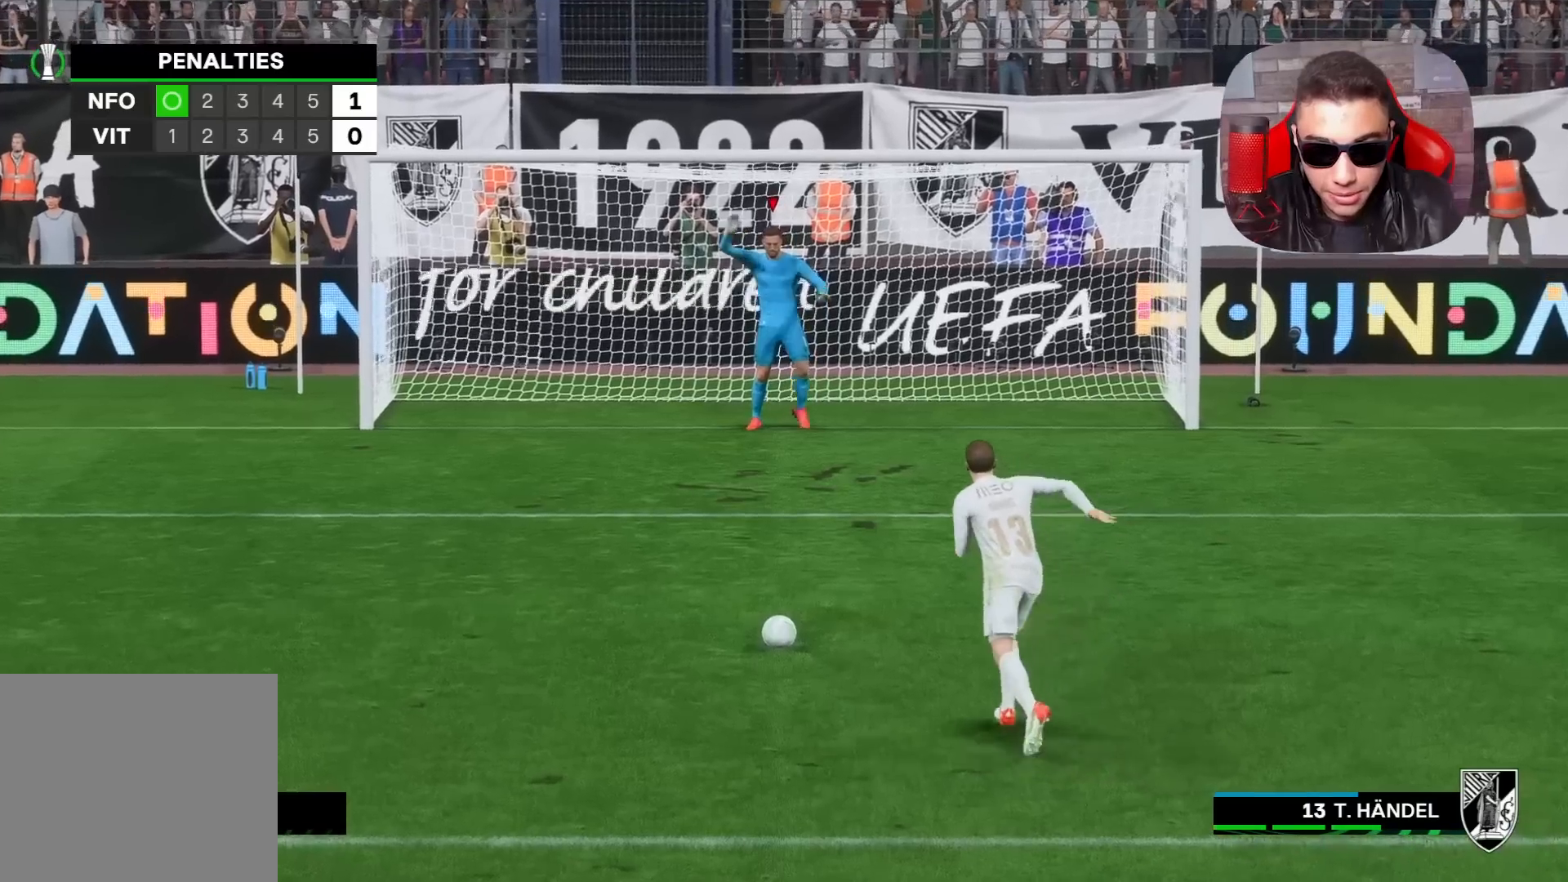
{"buttons": [], "left_stick": "center", "right_stick": "center", "events": []}
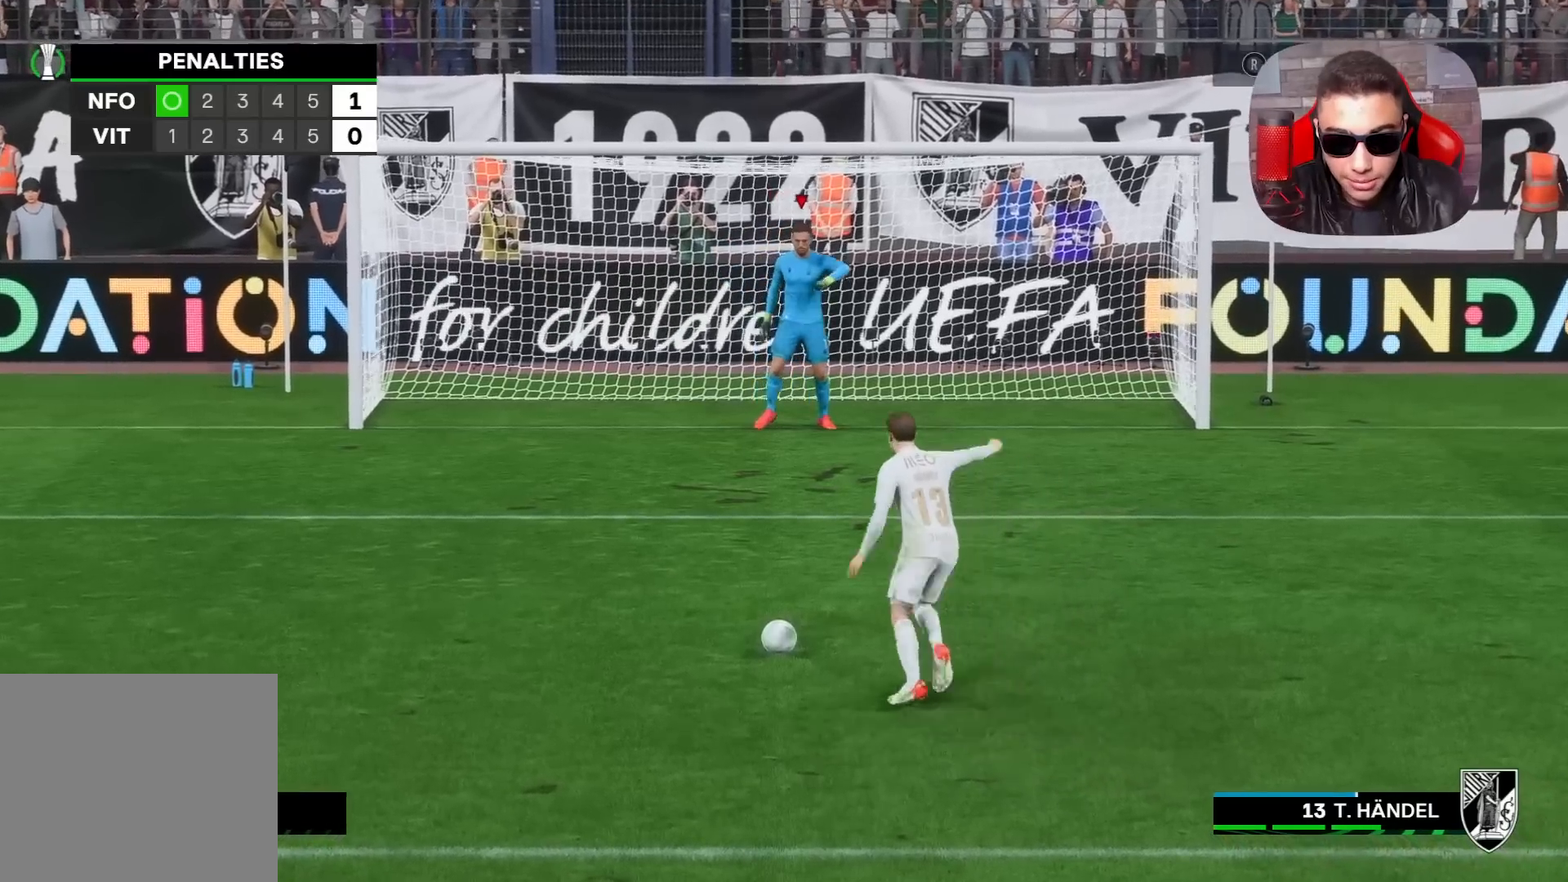
{"buttons": [], "left_stick": "left", "right_stick": "left", "events": [[50, "left_stick", "left"], [50, "right_stick", "left"]]}
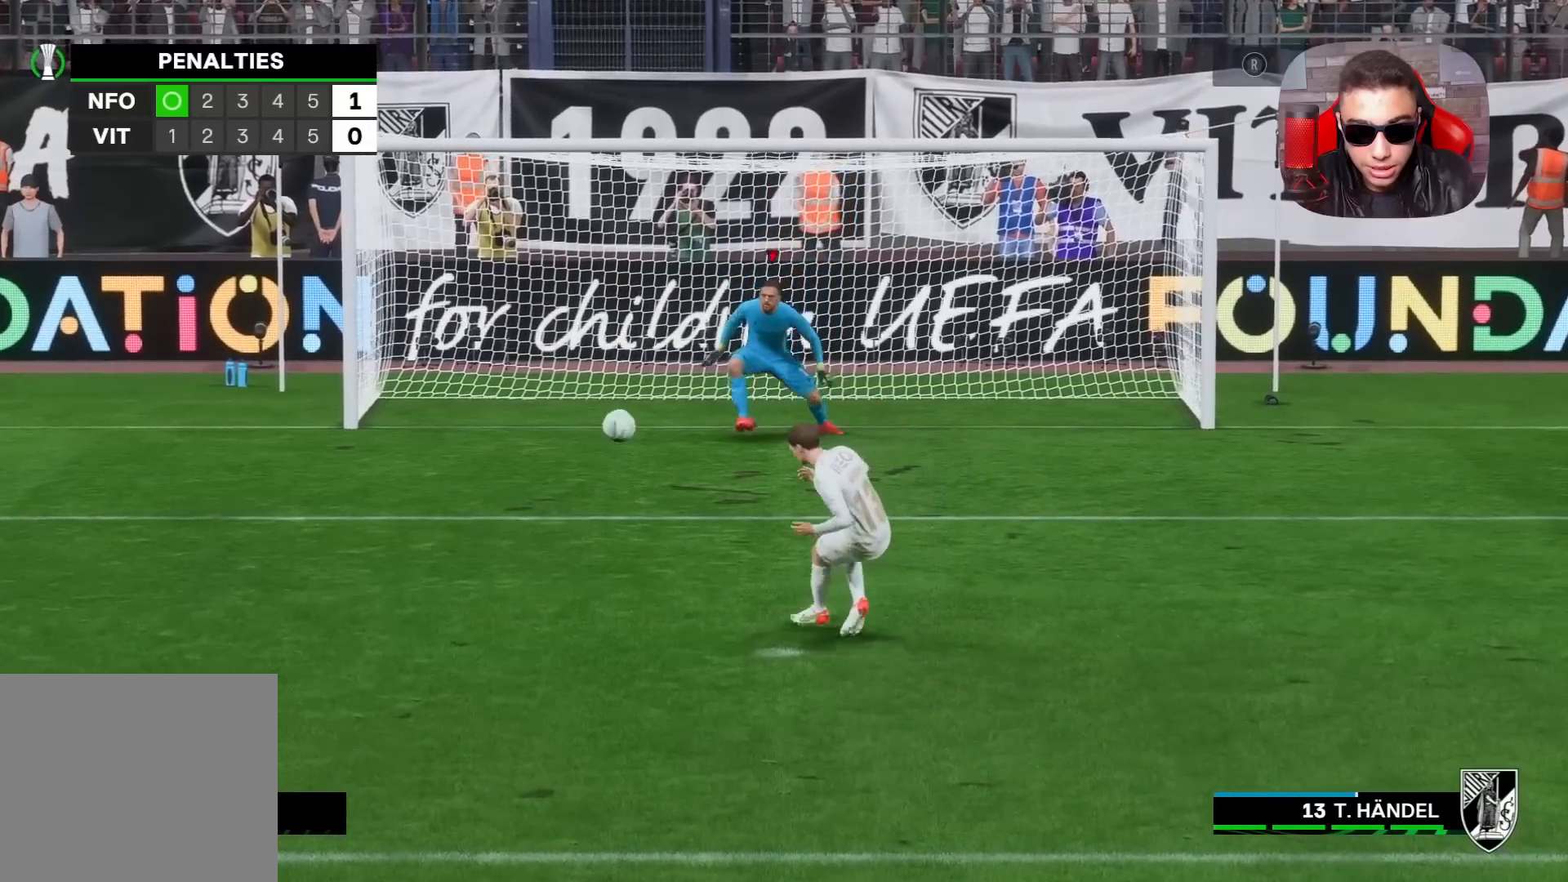
{"buttons": [], "left_stick": "left", "right_stick": "left", "events": []}
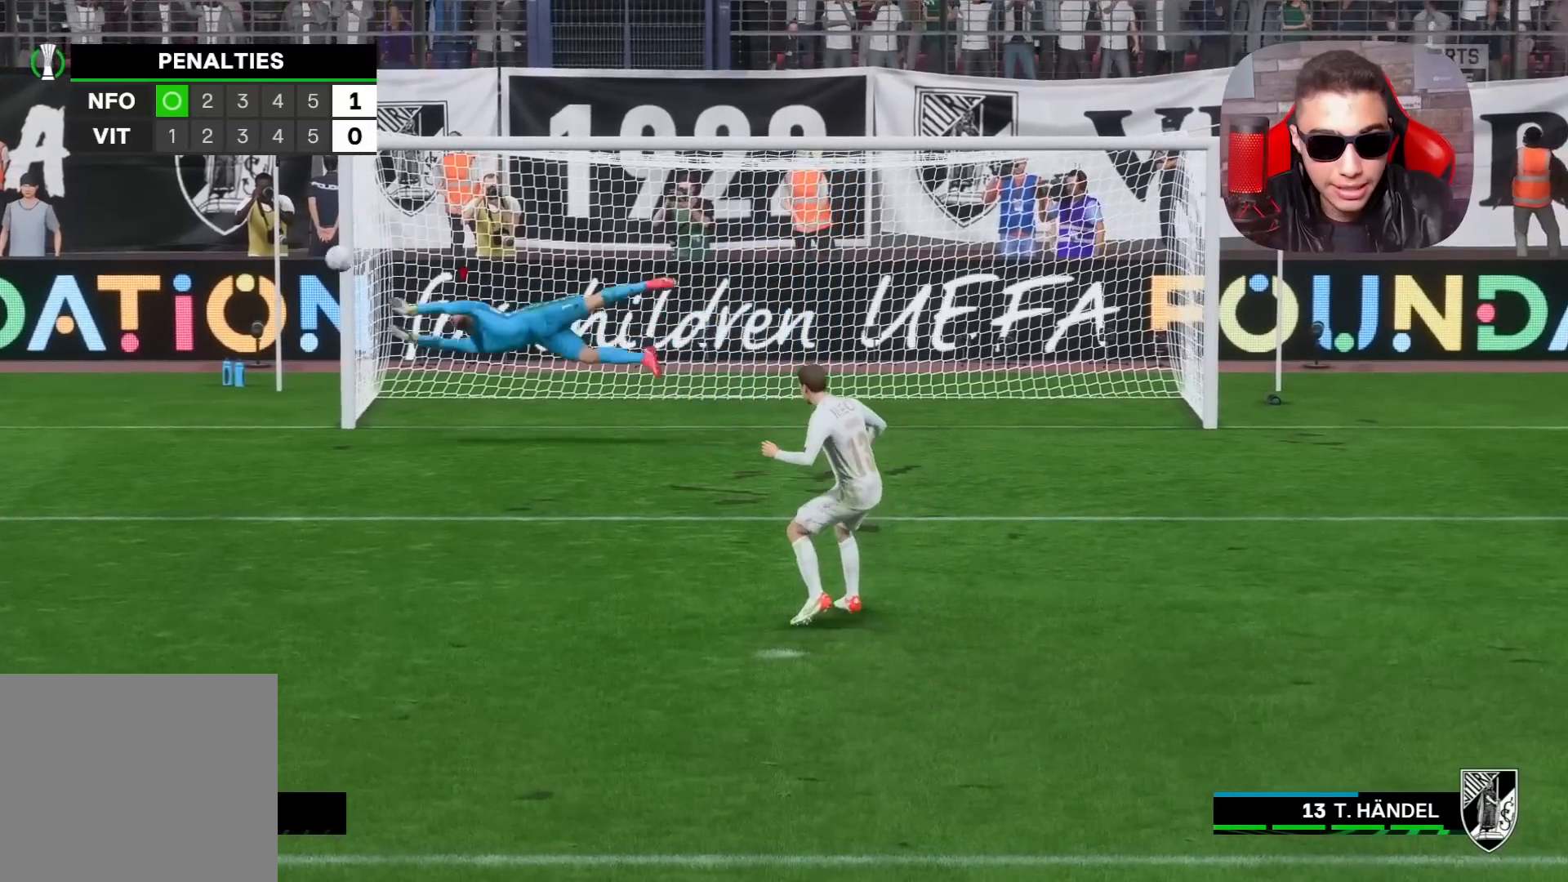
{"buttons": ["R1"], "left_stick": "center", "right_stick": "center", "events": [[233, "right_stick", "center"], [300, "R1", "down"], [300, "left_stick", "center"]]}
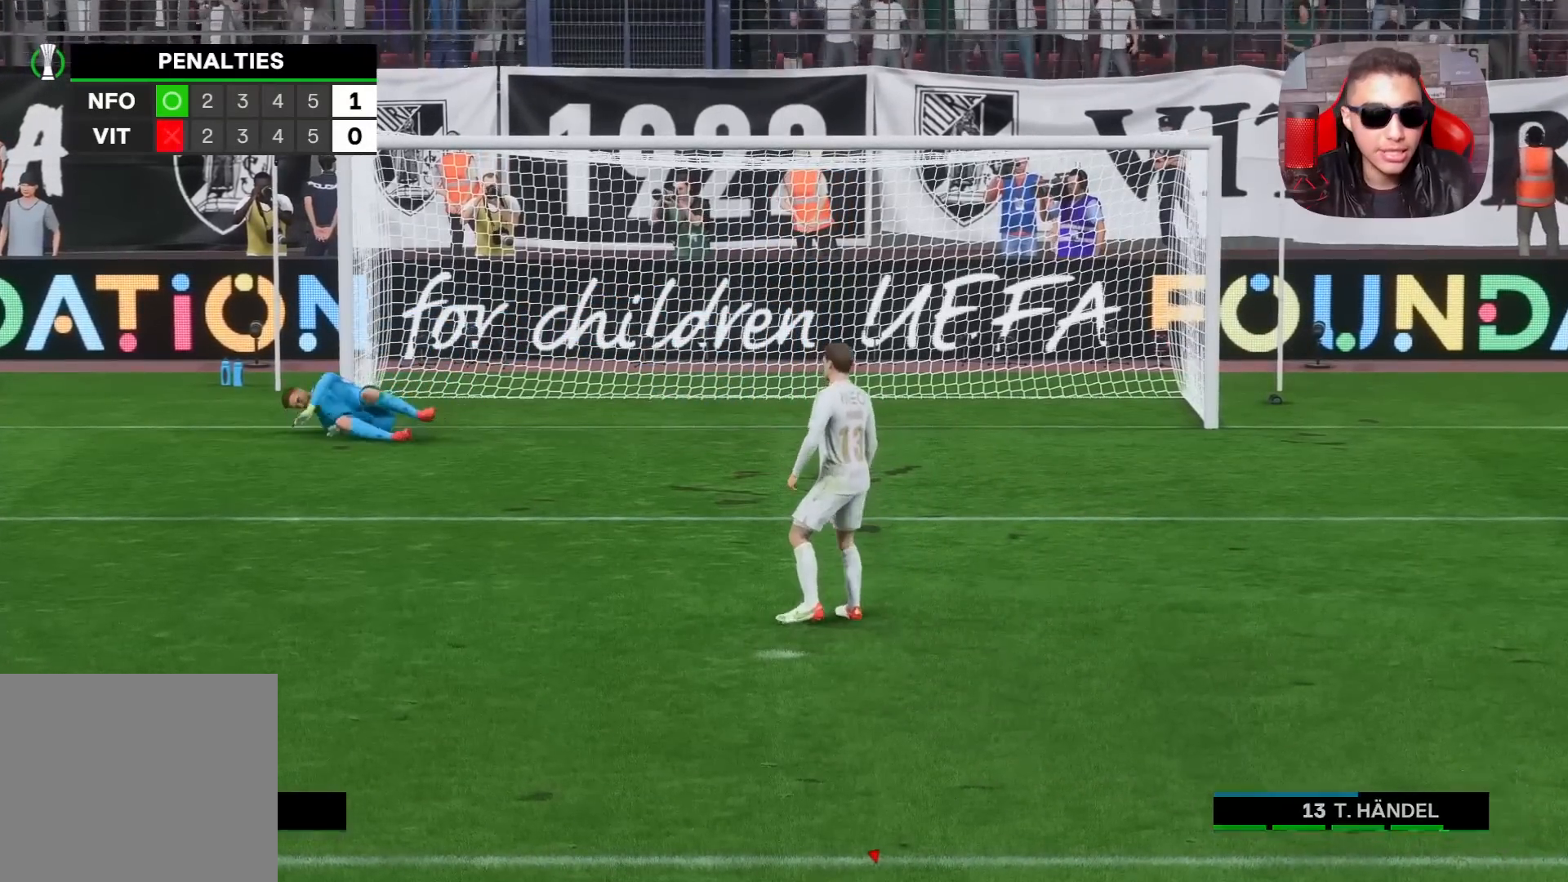
{"buttons": [], "left_stick": "center", "right_stick": "center", "events": [[150, "R1", "up"]]}